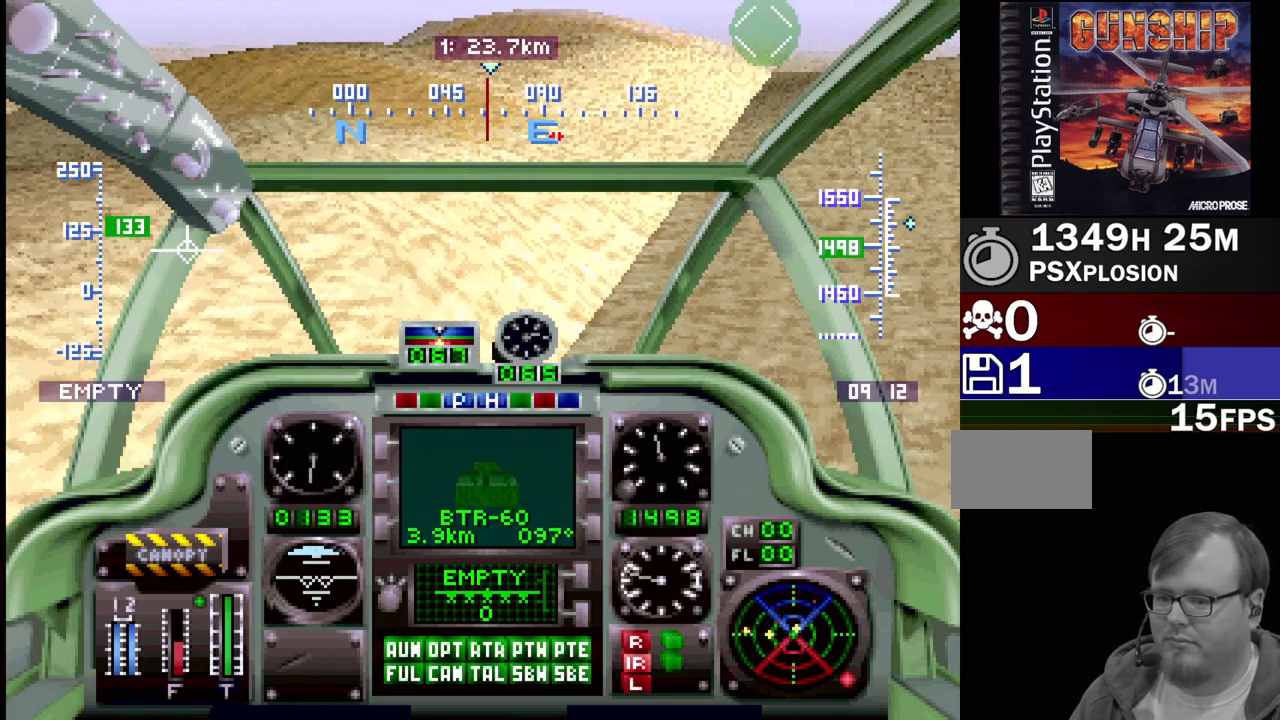
Gameplay with a controller (PlayStation layout); each line is a JSON object with the inputs held at the frame after it. "events" lists button and stick changes between this image and that frame as [ms after this image, input, new state], when the widget could be followed in between. Not read: L3 R3.
{"buttons": ["R1", "DPAD_UP"], "events": [[233, "R1", "down"]]}
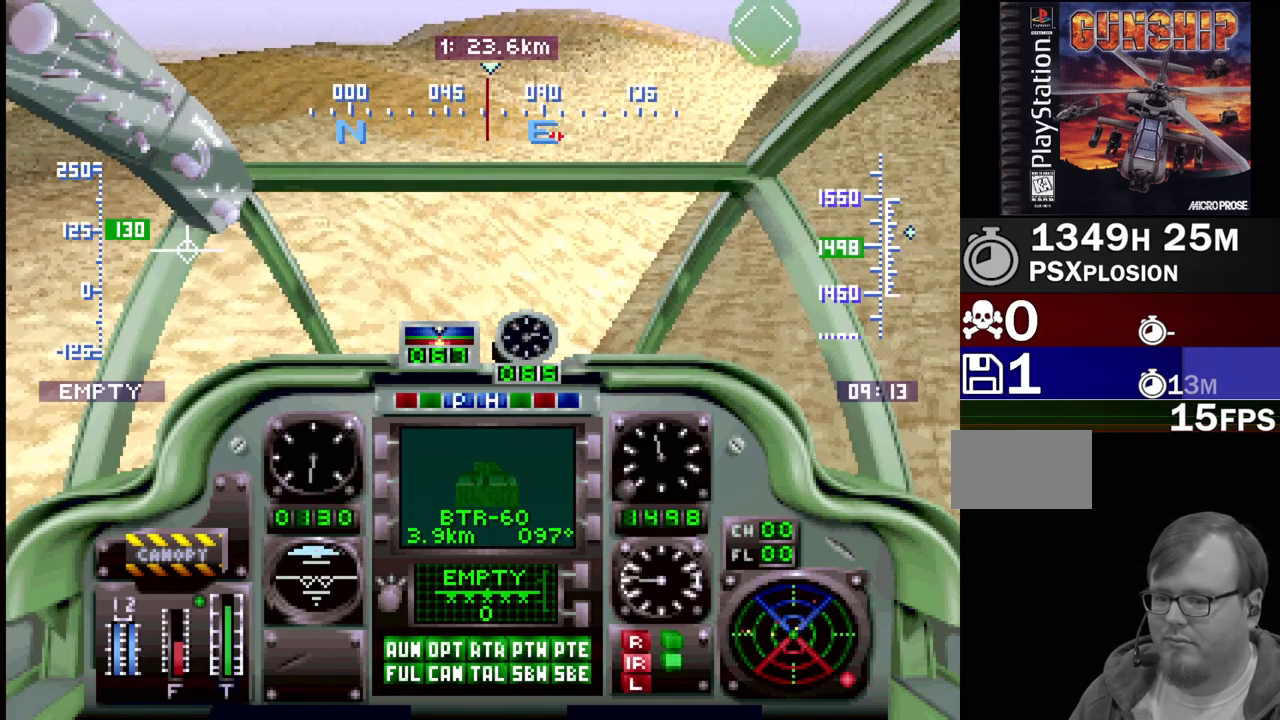
{"buttons": ["SELECT"], "events": [[67, "R1", "up"], [83, "DPAD_UP", "up"], [417, "SELECT", "down"]]}
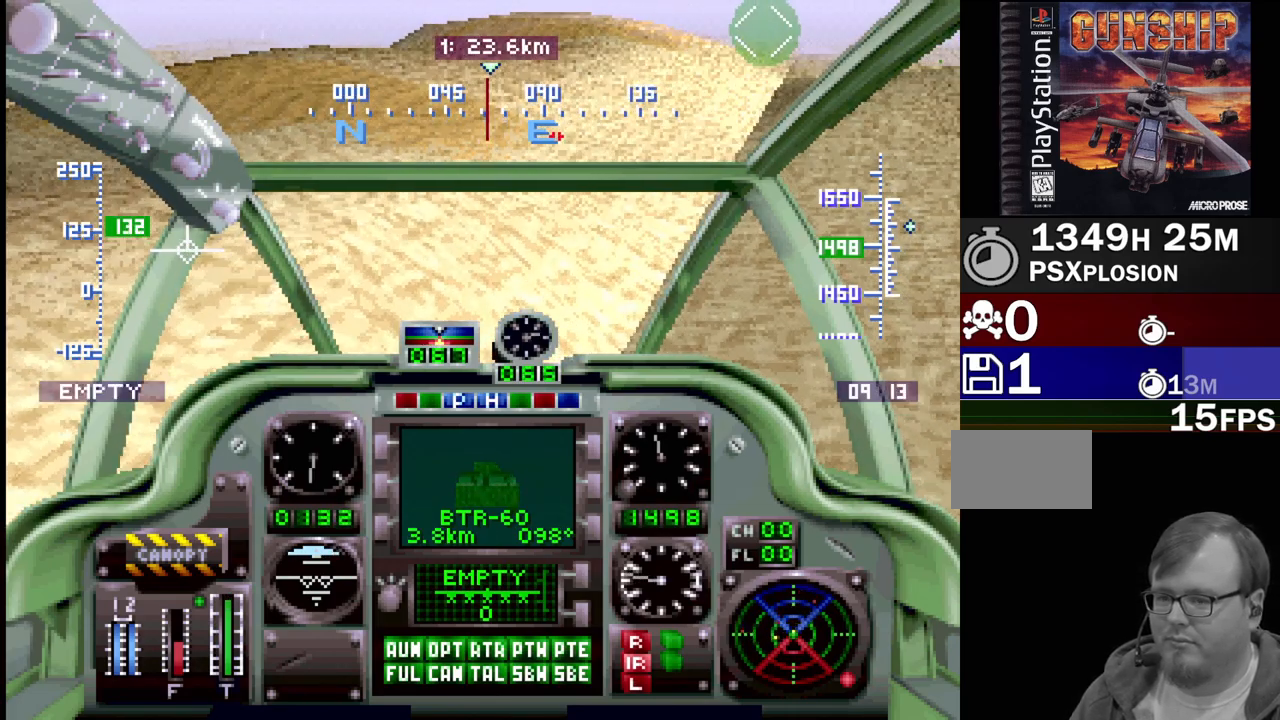
{"buttons": ["SELECT"], "events": [[100, "CROSS", "down"], [217, "CROSS", "up"]]}
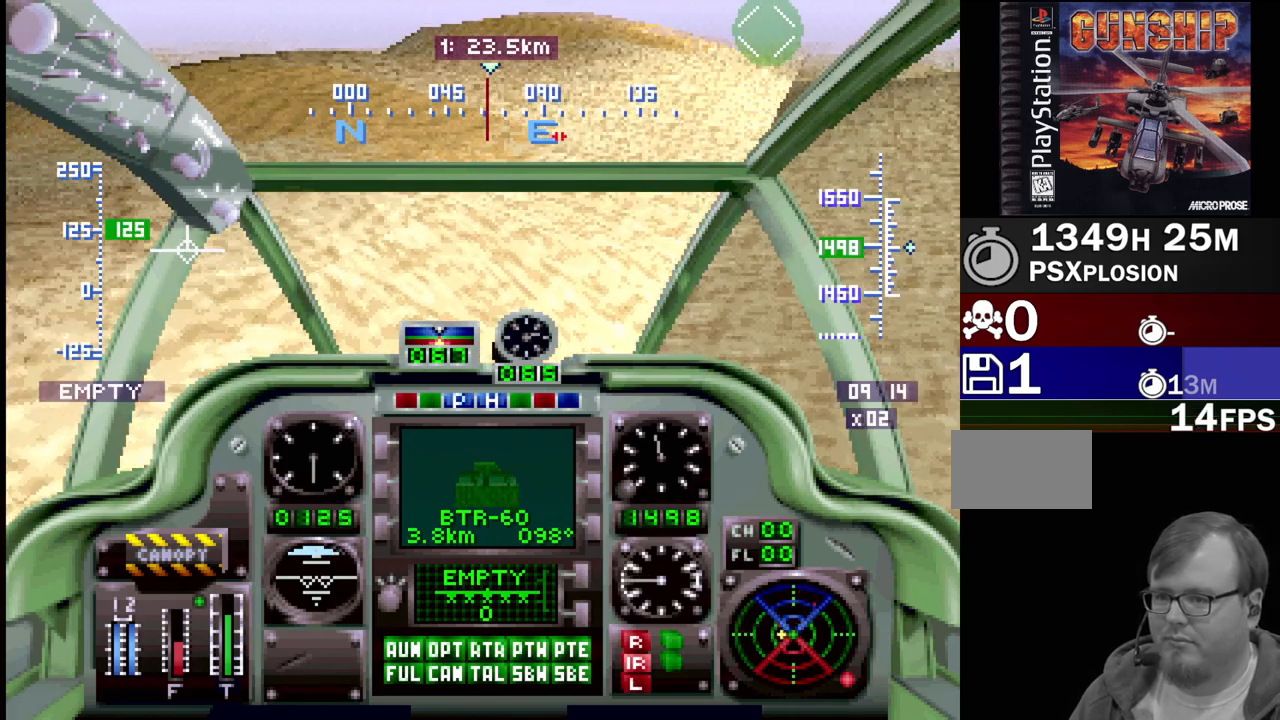
{"buttons": ["SELECT"], "events": [[100, "CROSS", "down"], [267, "CROSS", "up"]]}
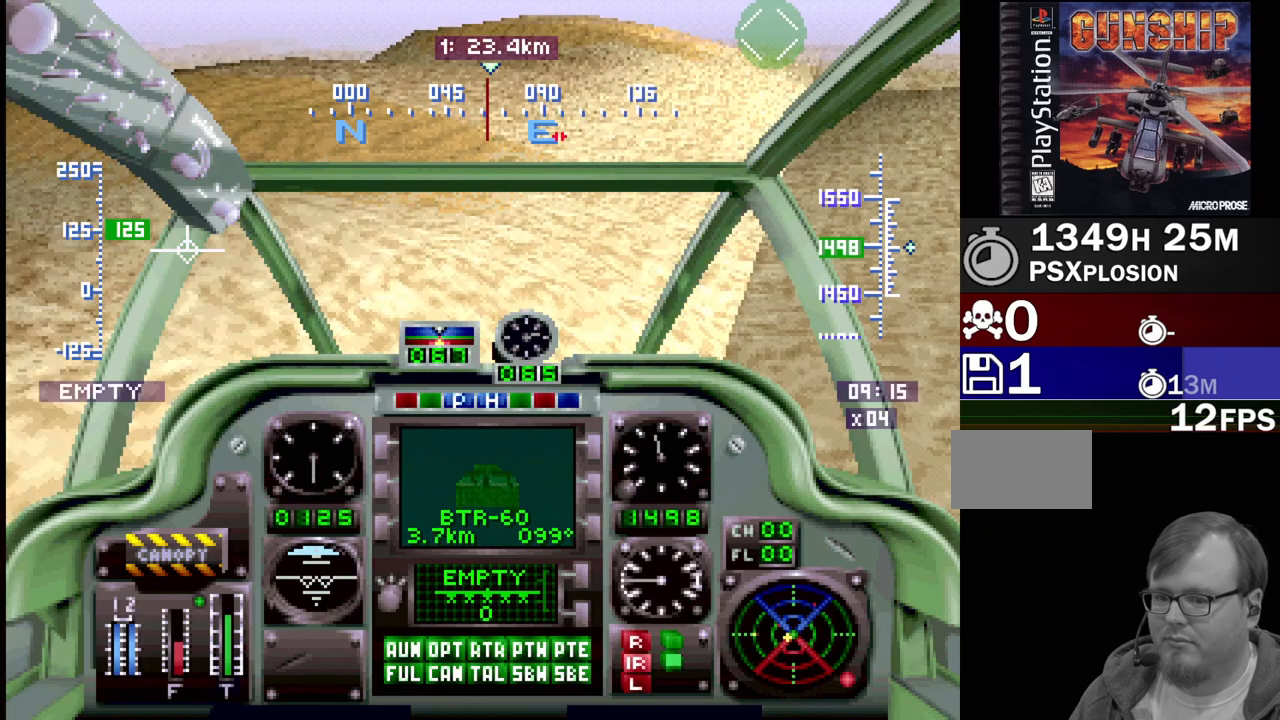
{"buttons": [], "events": [[167, "SELECT", "up"]]}
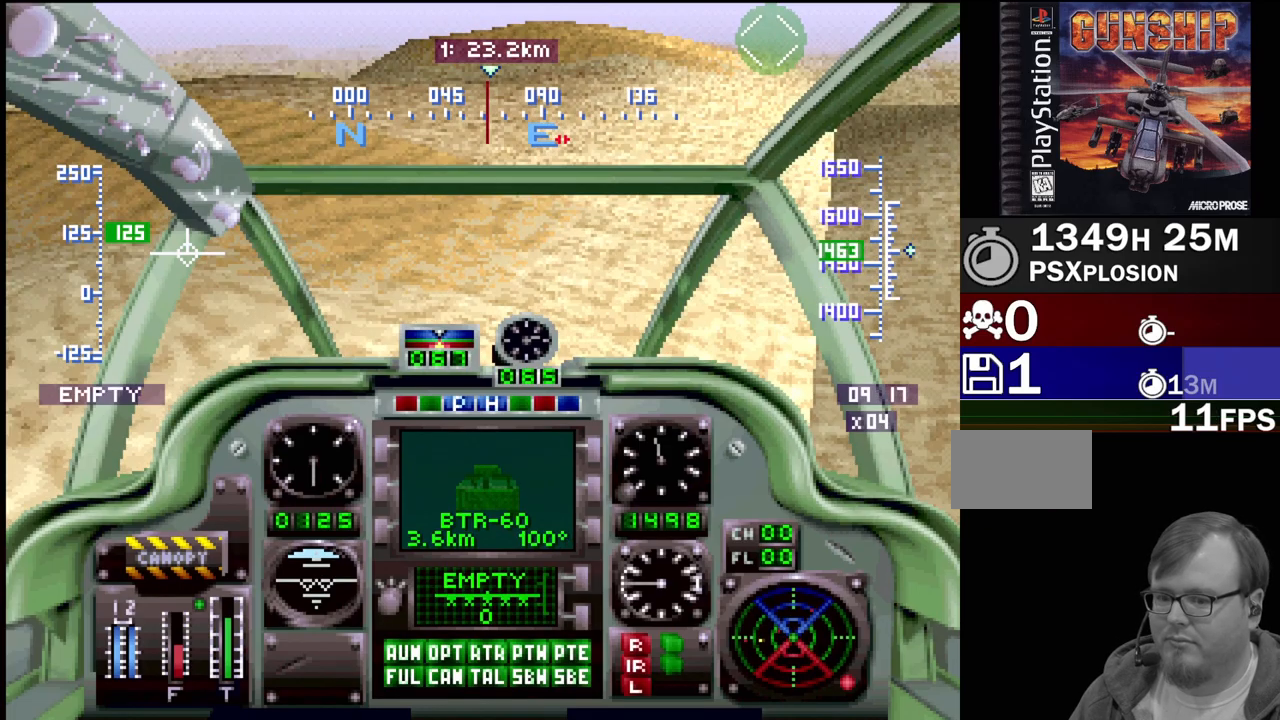
{"buttons": [], "events": []}
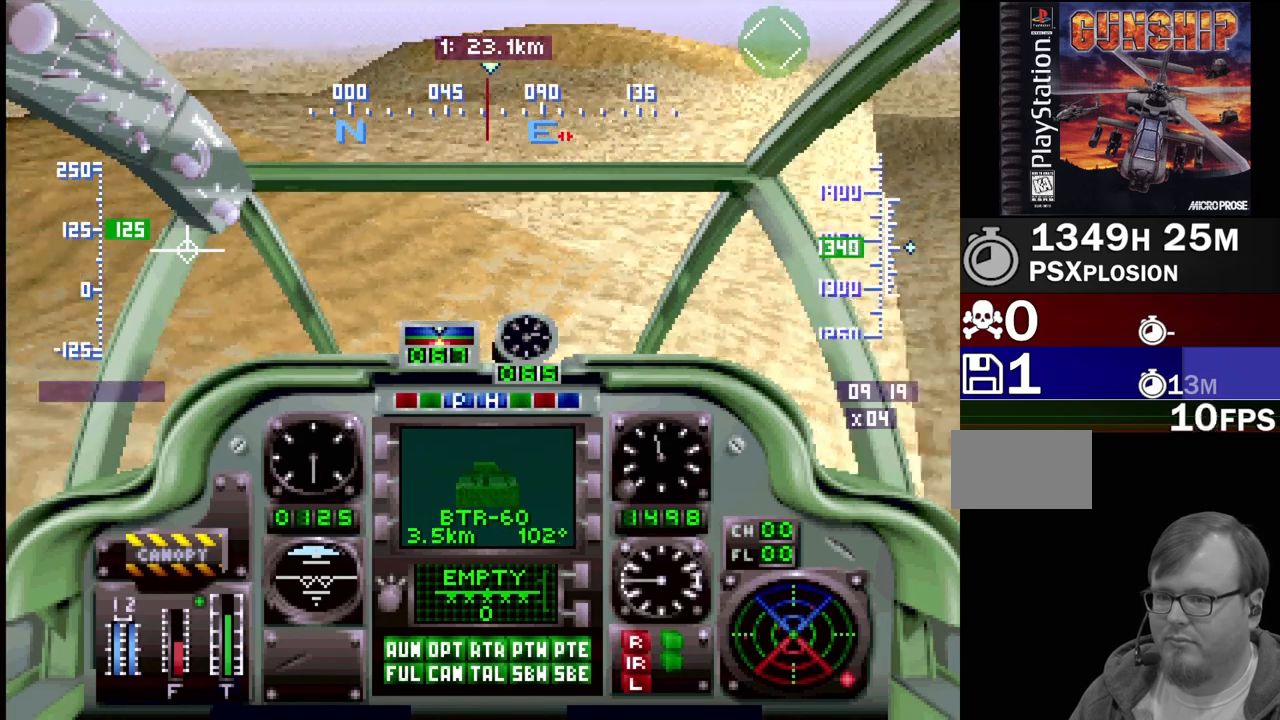
{"buttons": [], "events": []}
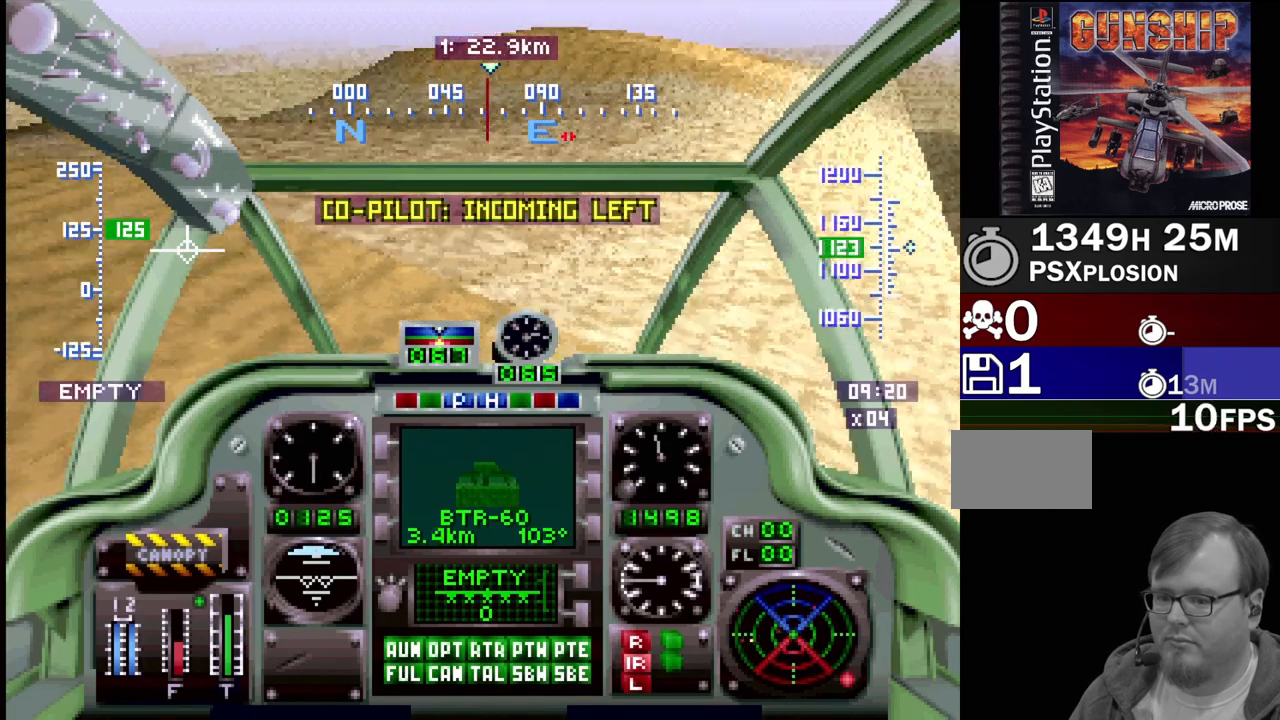
{"buttons": [], "events": []}
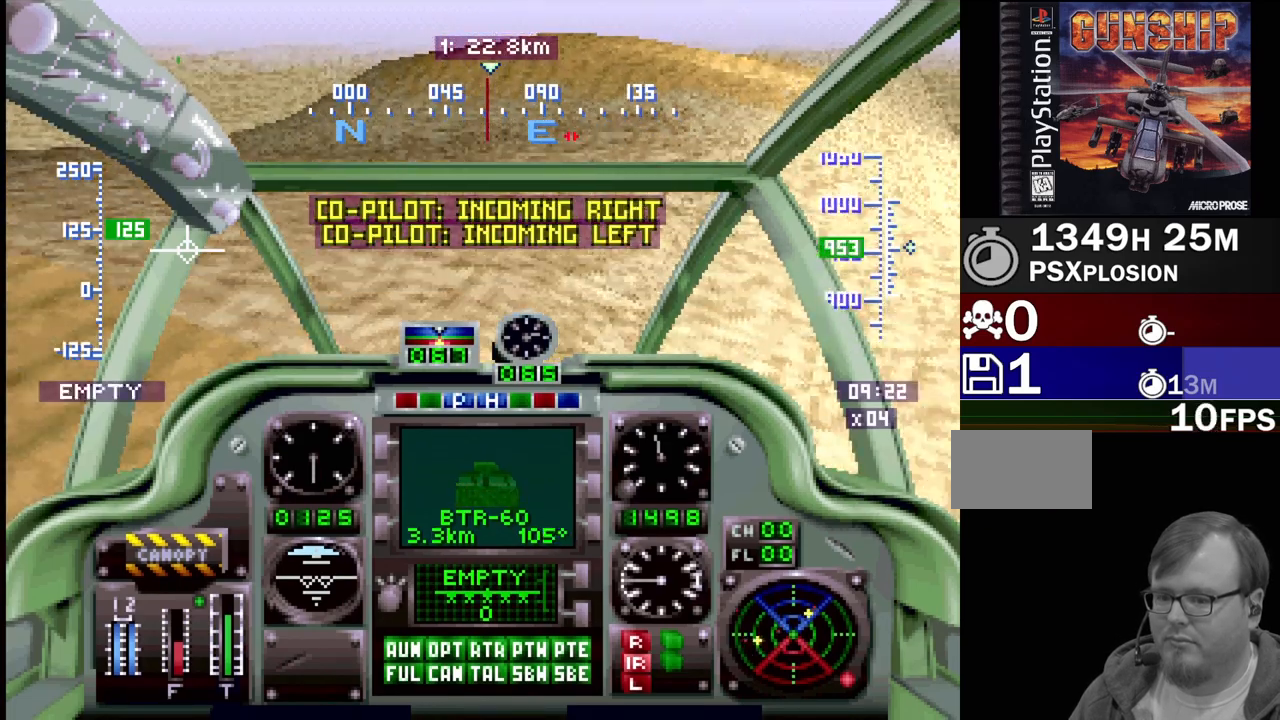
{"buttons": [], "events": []}
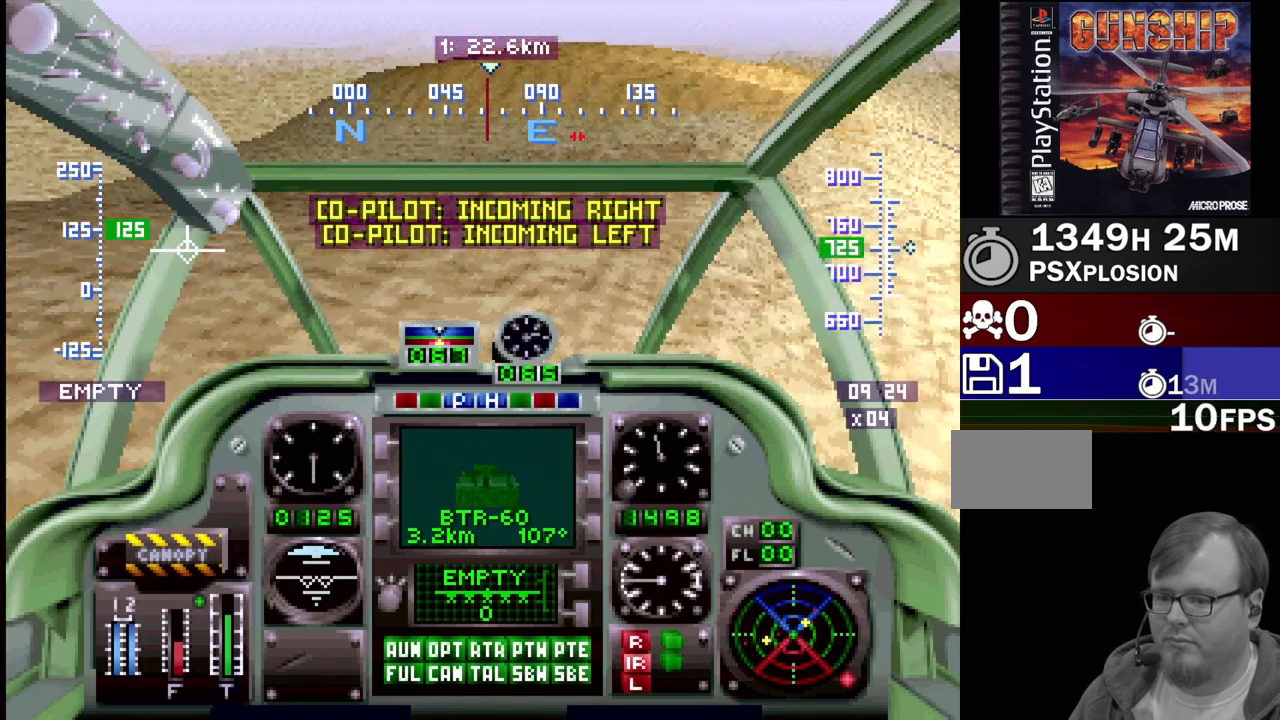
{"buttons": ["DPAD_UP"], "events": [[133, "DPAD_LEFT", "down"], [133, "DPAD_UP", "down"], [383, "DPAD_LEFT", "up"]]}
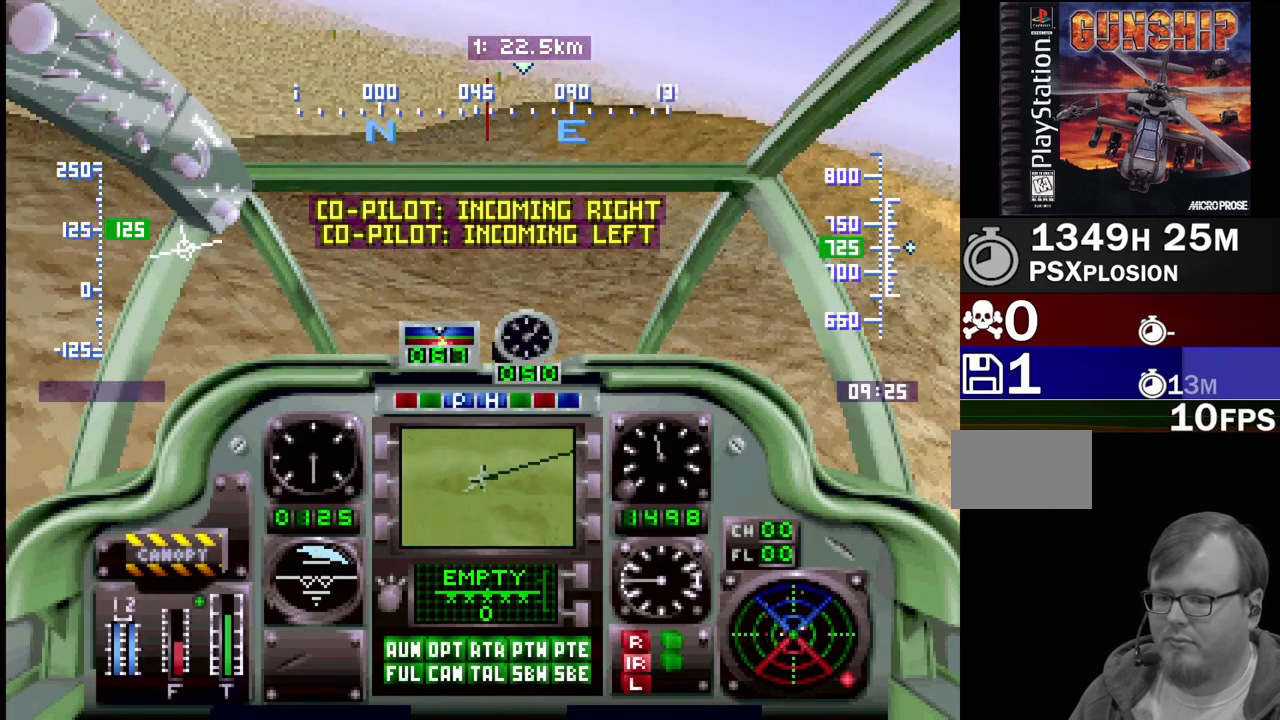
{"buttons": ["R1", "DPAD_UP"], "events": [[383, "R1", "down"]]}
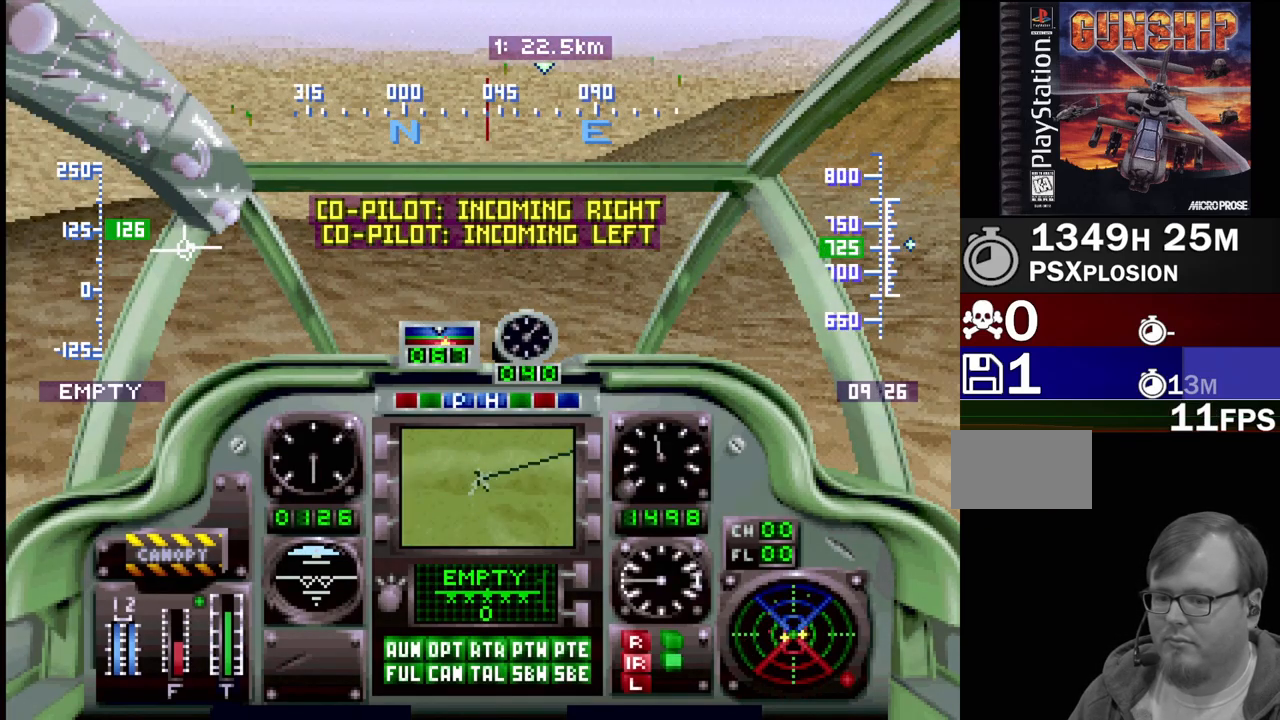
{"buttons": ["R1", "DPAD_UP"], "events": [[150, "DPAD_RIGHT", "down"], [450, "DPAD_RIGHT", "up"]]}
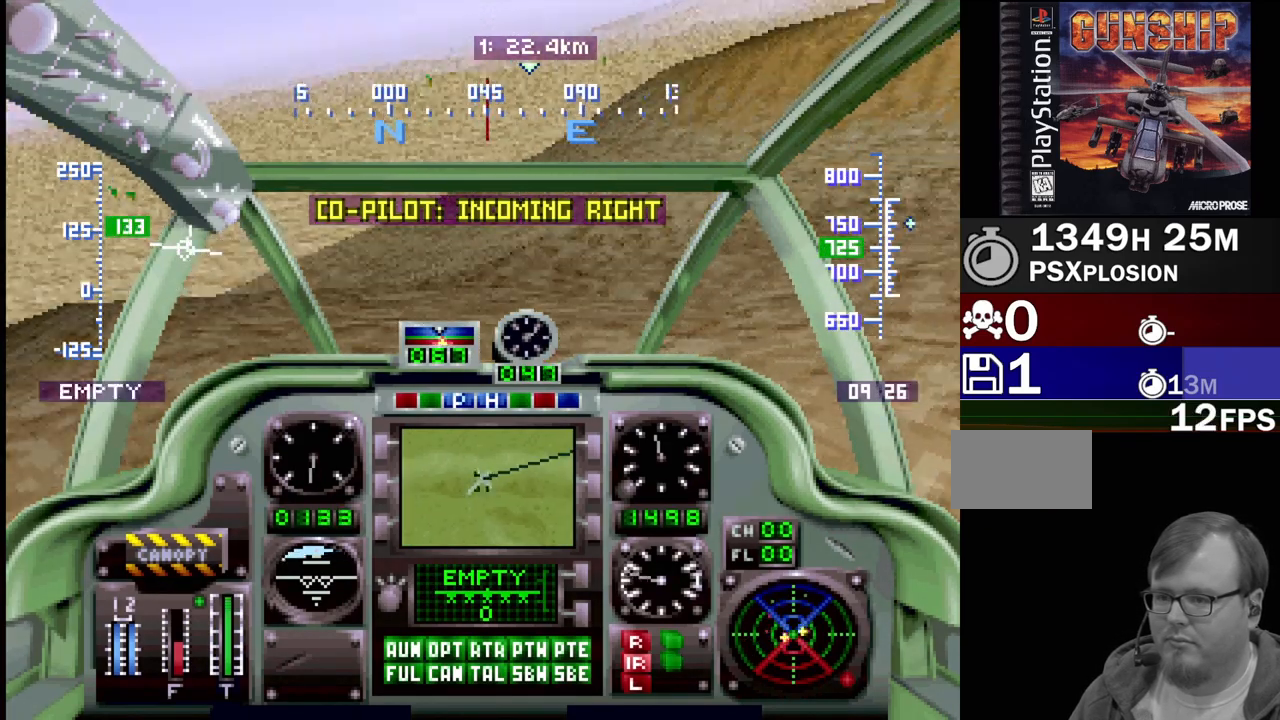
{"buttons": ["R1", "DPAD_UP", "DPAD_LEFT"], "events": [[367, "DPAD_LEFT", "down"]]}
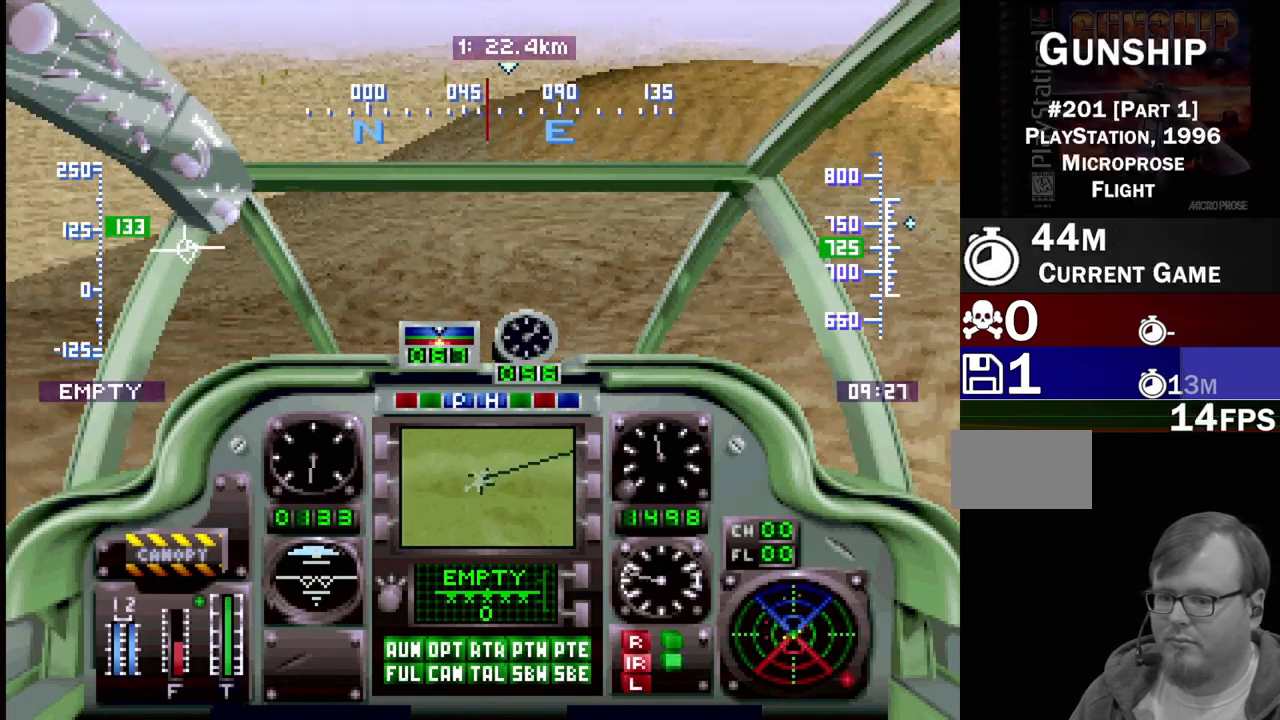
{"buttons": ["R1", "DPAD_UP", "DPAD_RIGHT"], "events": [[200, "DPAD_LEFT", "up"], [283, "DPAD_RIGHT", "down"]]}
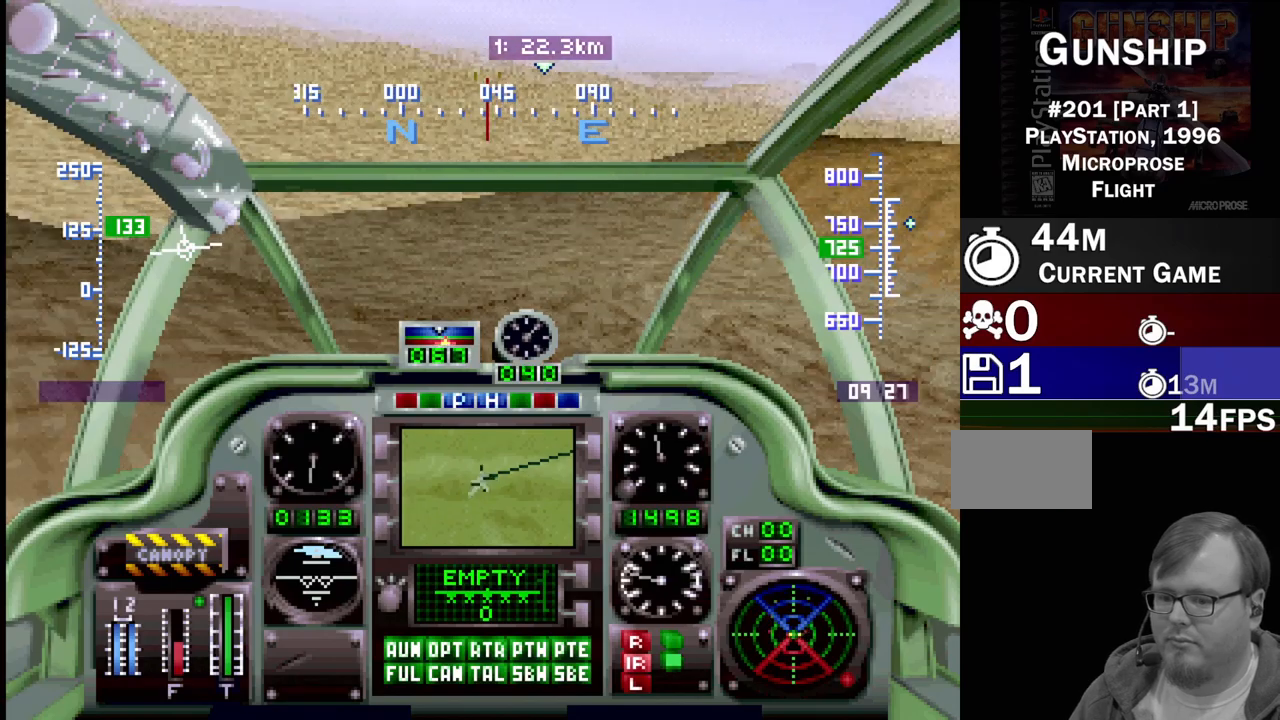
{"buttons": ["R1", "DPAD_UP", "DPAD_RIGHT"], "events": []}
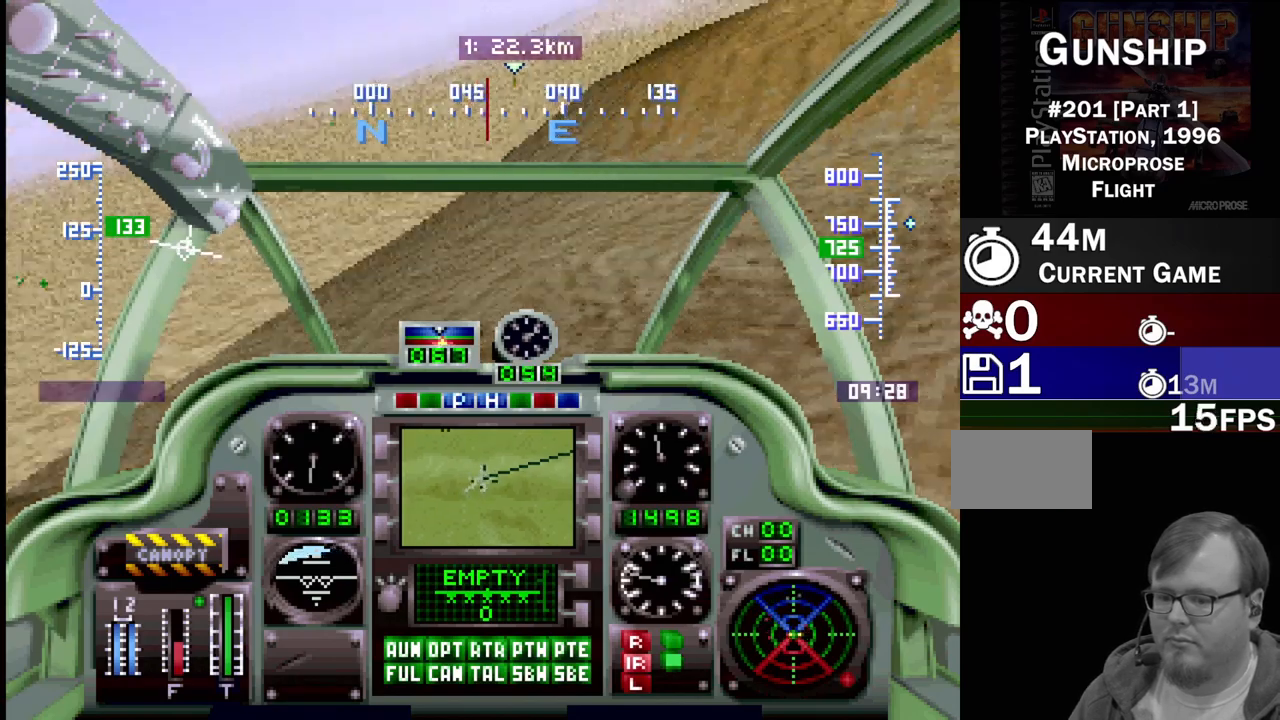
{"buttons": ["R1", "DPAD_UP"], "events": [[117, "DPAD_RIGHT", "up"]]}
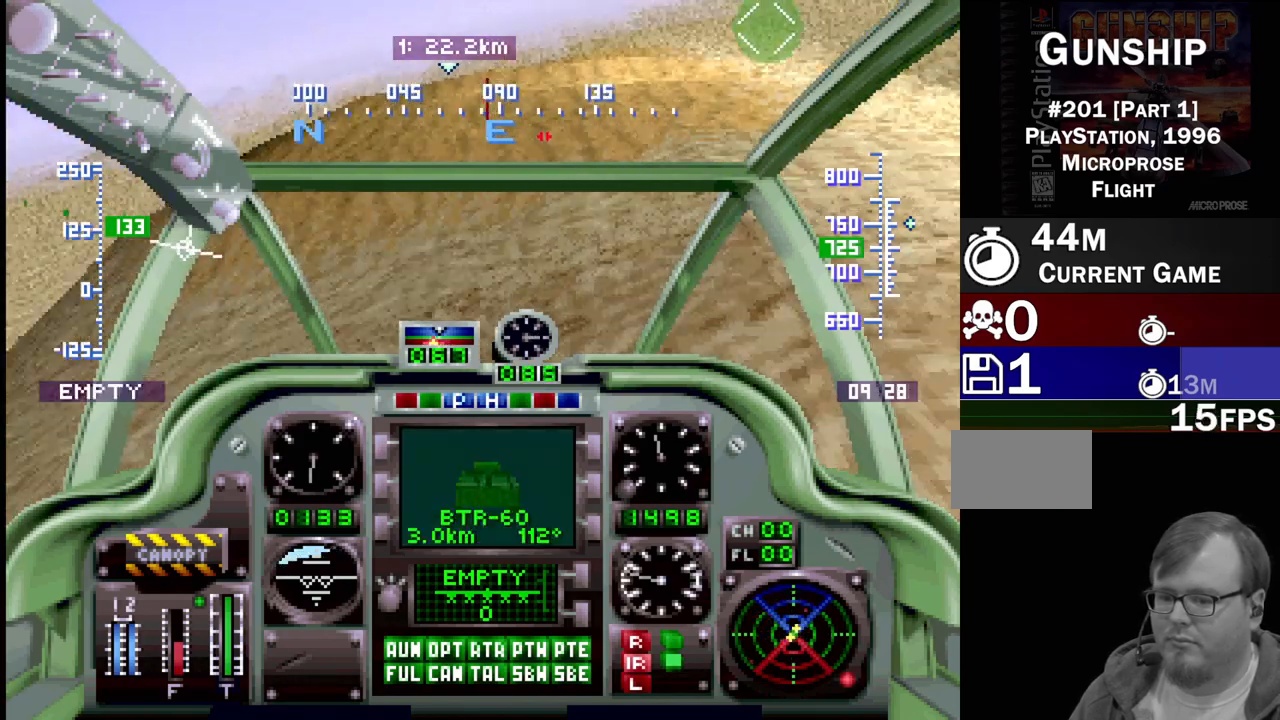
{"buttons": ["R1", "DPAD_UP", "DPAD_LEFT"], "events": [[267, "DPAD_RIGHT", "down"], [333, "DPAD_RIGHT", "up"], [400, "DPAD_LEFT", "down"]]}
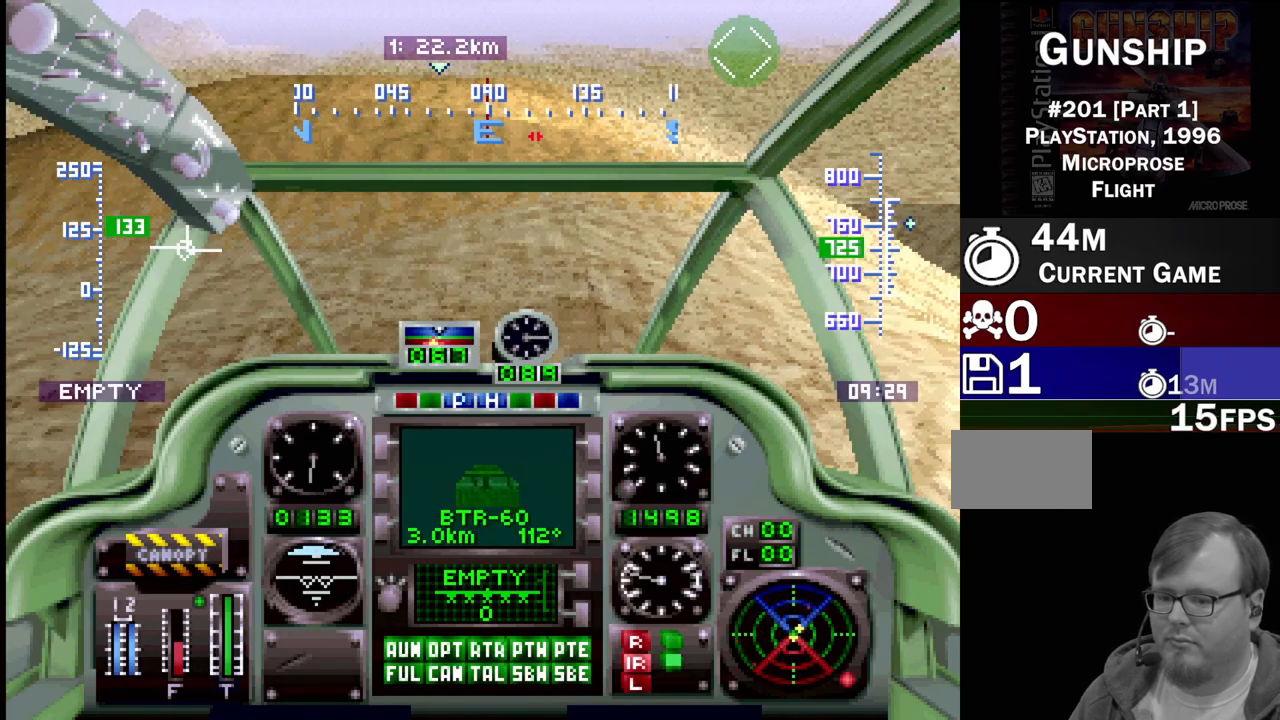
{"buttons": ["R1", "DPAD_UP", "DPAD_LEFT"], "events": []}
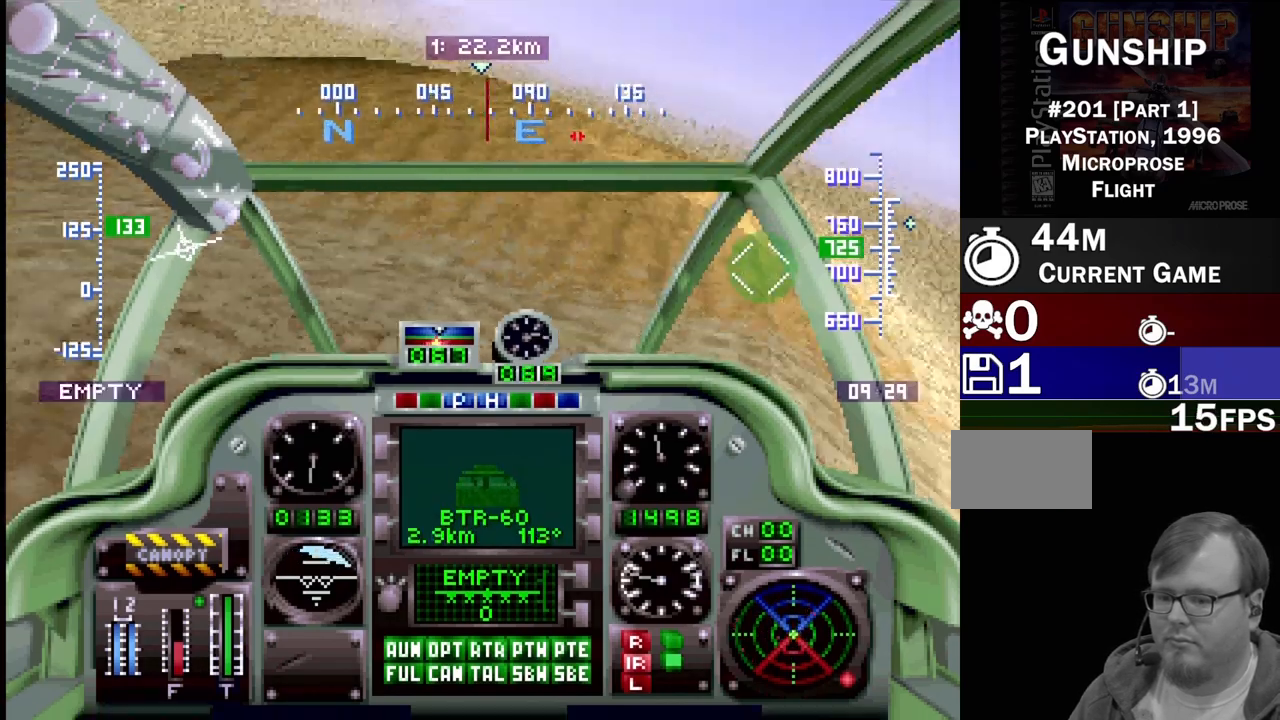
{"buttons": ["R1", "DPAD_UP", "DPAD_RIGHT"], "events": [[50, "DPAD_LEFT", "up"], [300, "DPAD_RIGHT", "down"]]}
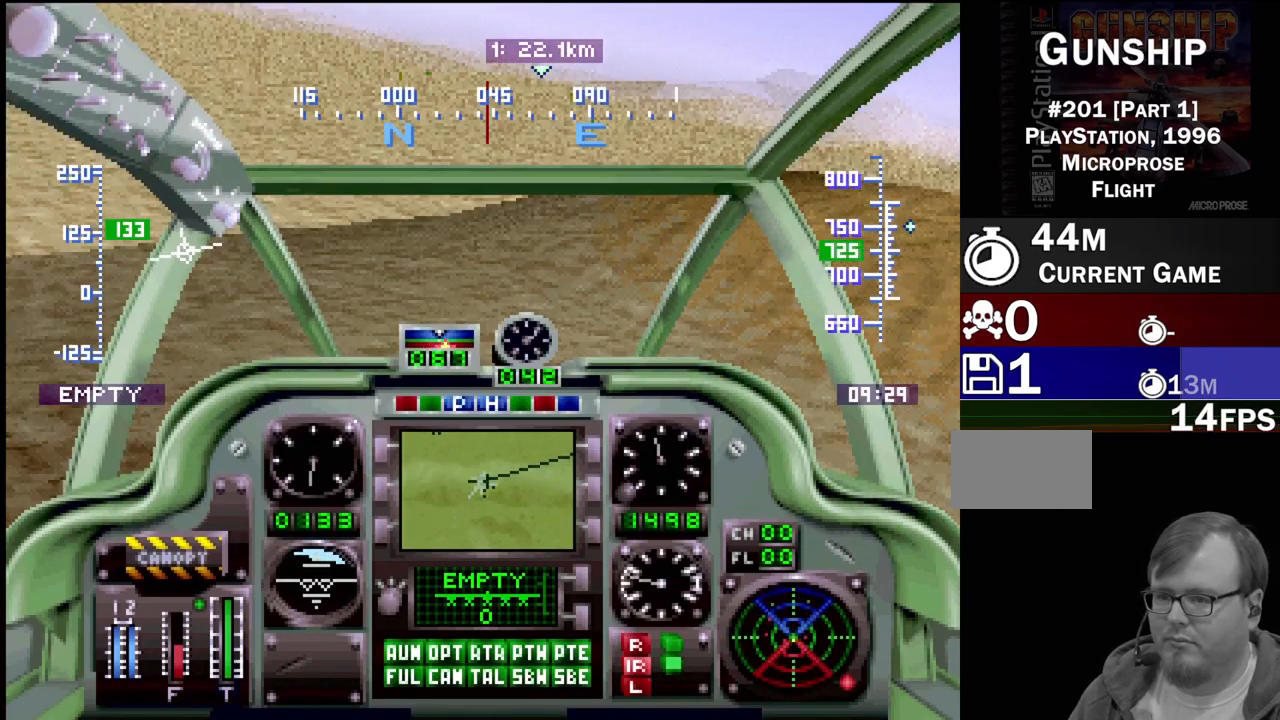
{"buttons": ["R1", "DPAD_UP", "DPAD_RIGHT"], "events": [[183, "DPAD_RIGHT", "up"], [450, "DPAD_RIGHT", "down"]]}
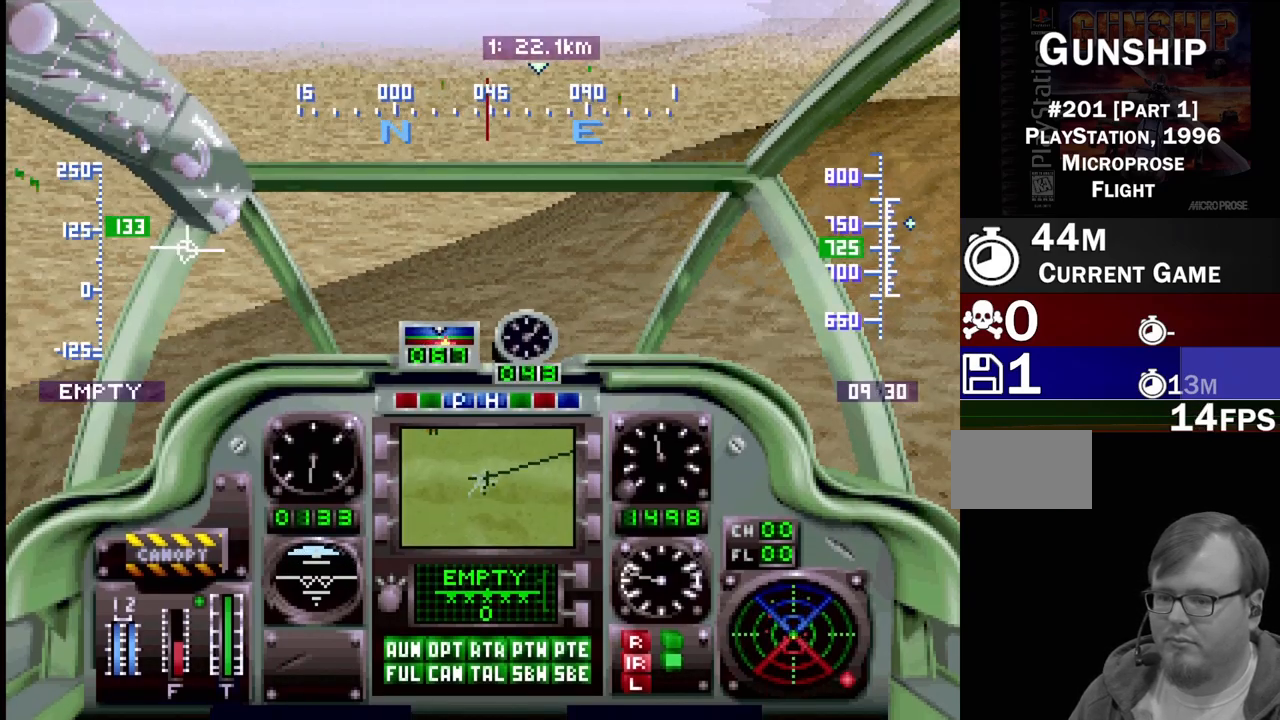
{"buttons": ["R1", "DPAD_UP"], "events": [[367, "DPAD_RIGHT", "up"]]}
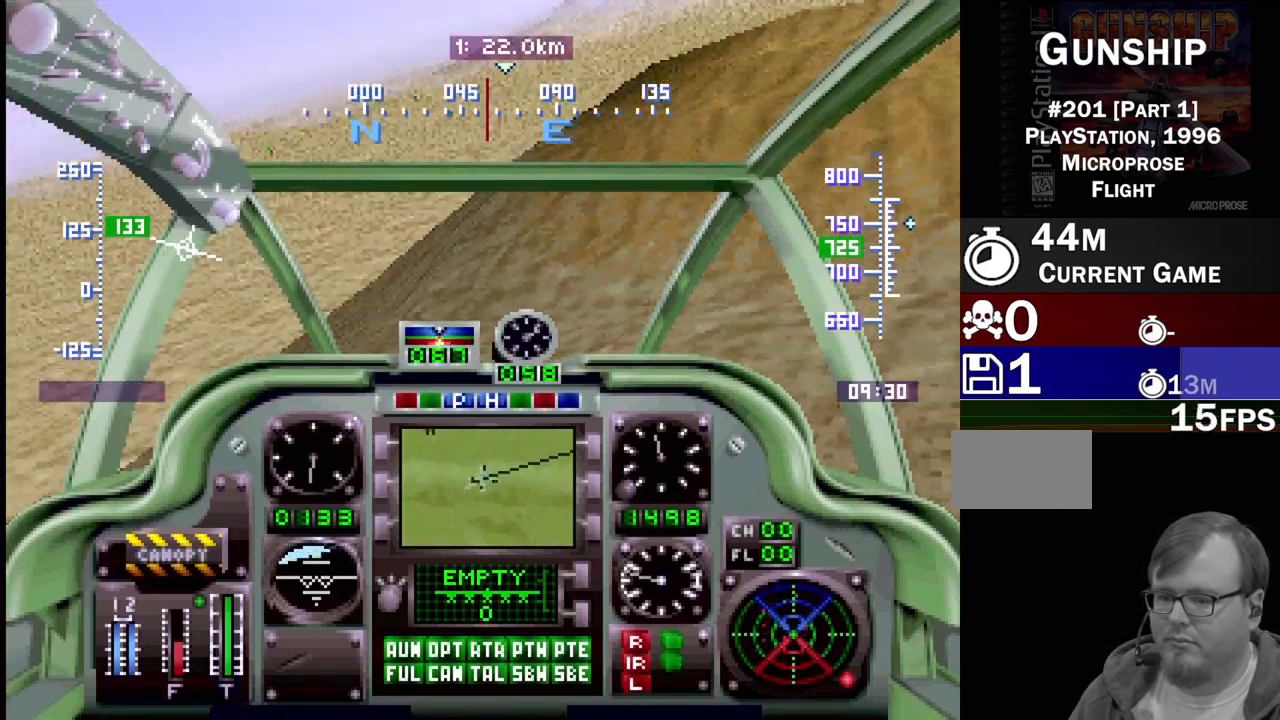
{"buttons": ["R1"], "events": [[367, "DPAD_UP", "up"]]}
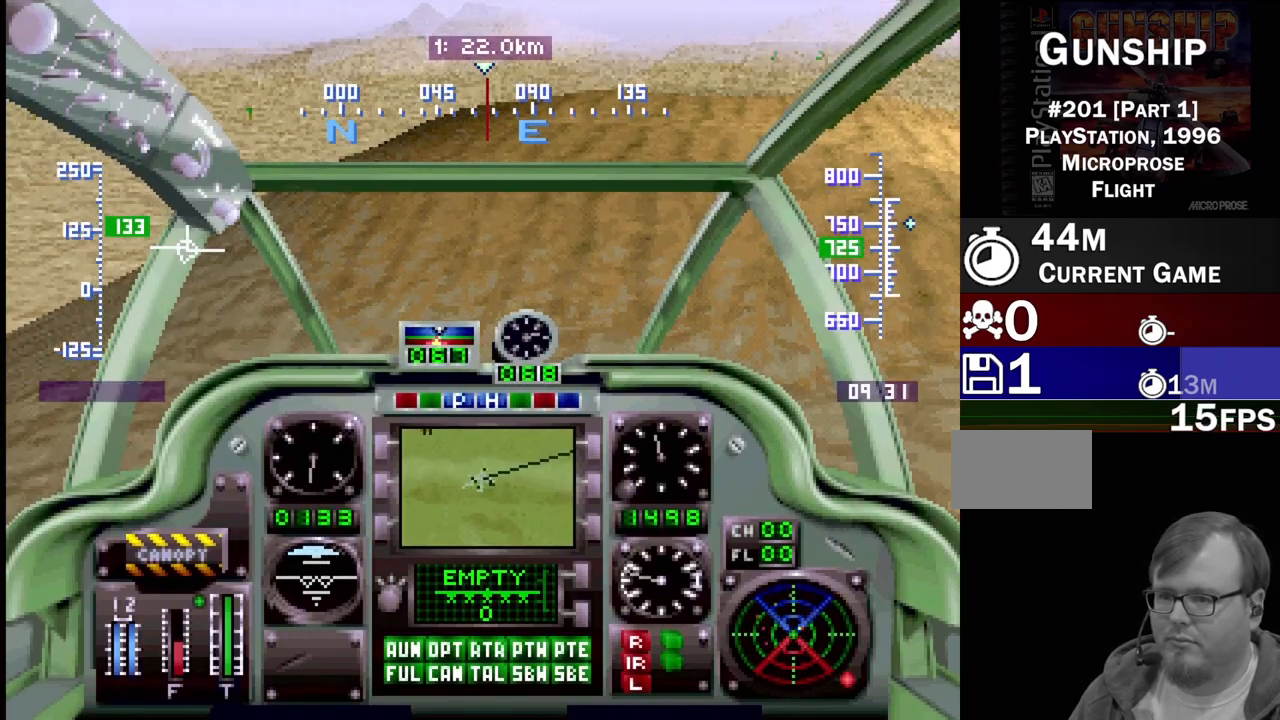
{"buttons": ["SELECT"], "events": [[133, "R1", "up"], [233, "SELECT", "down"], [317, "CROSS", "down"], [433, "CROSS", "up"]]}
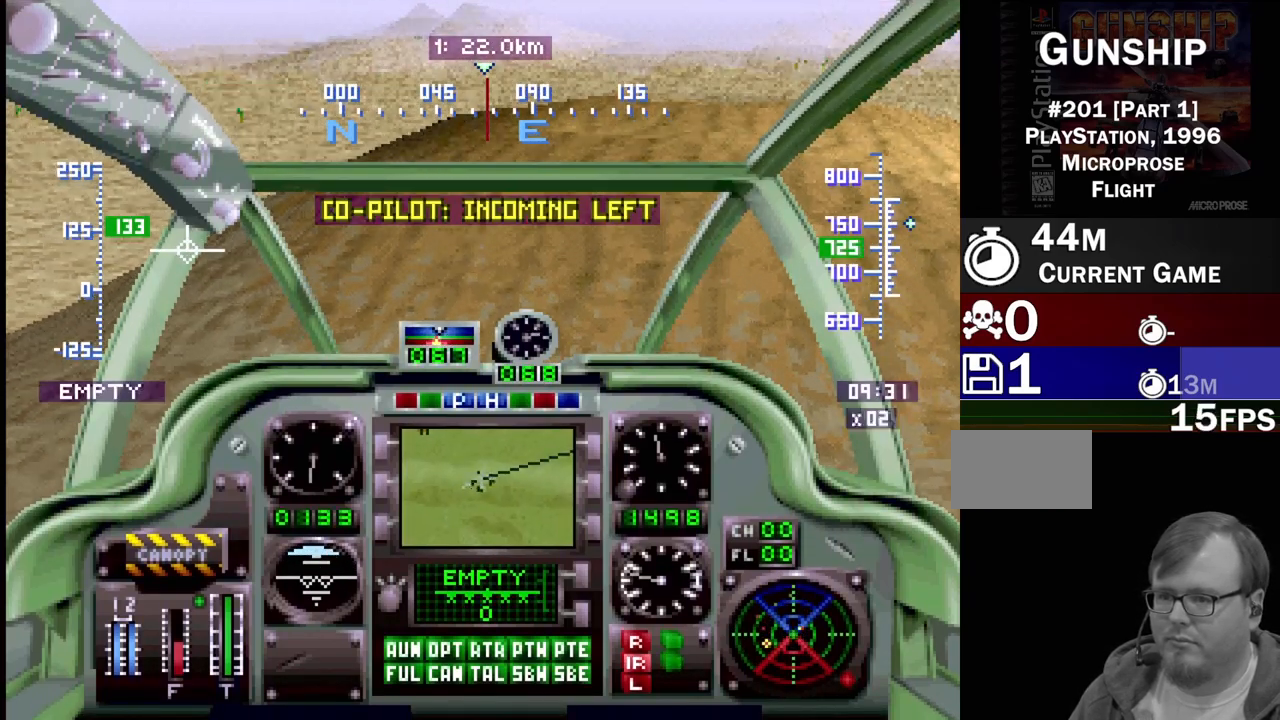
{"buttons": ["SELECT"], "events": [[17, "CROSS", "down"], [133, "CROSS", "up"]]}
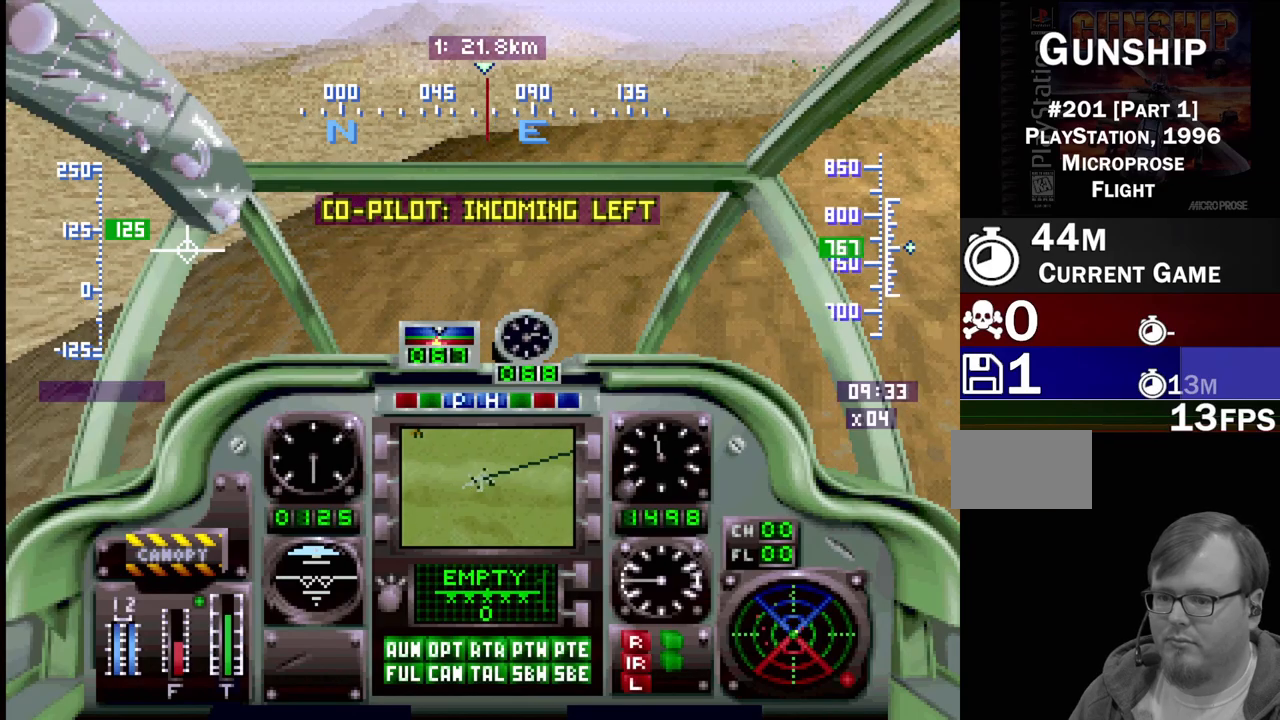
{"buttons": ["SELECT"], "events": []}
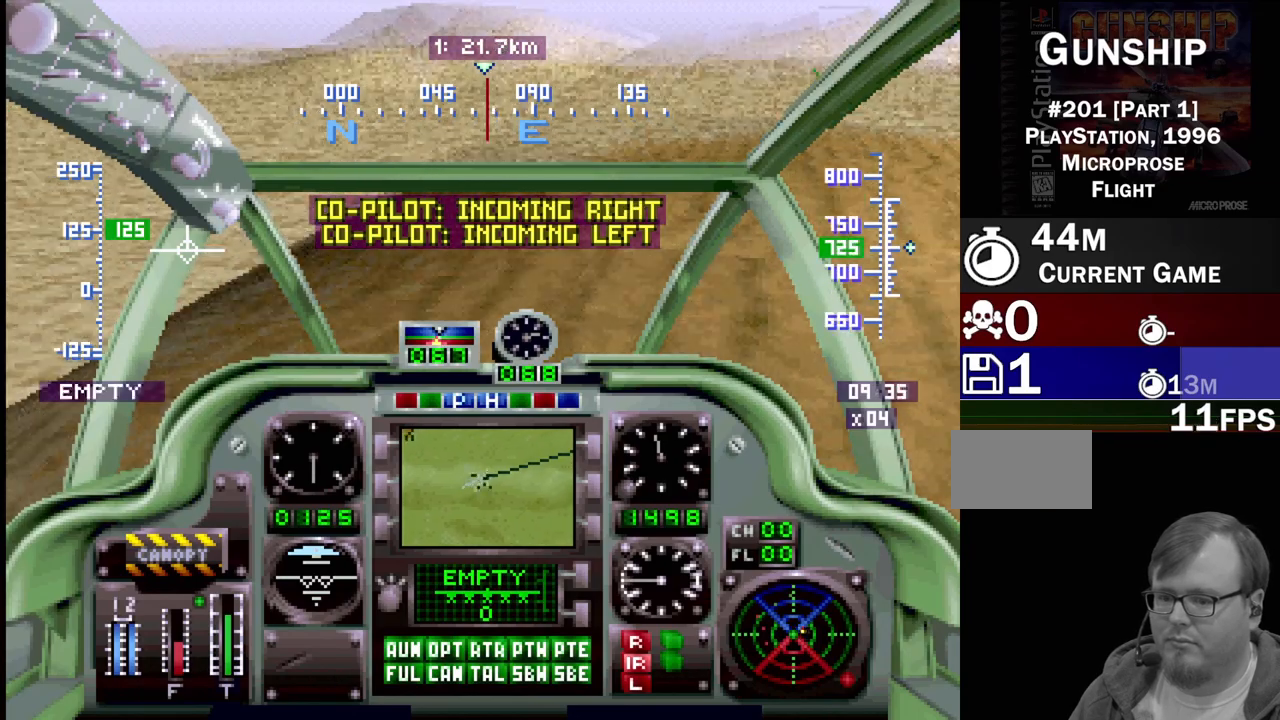
{"buttons": [], "events": [[233, "SELECT", "up"]]}